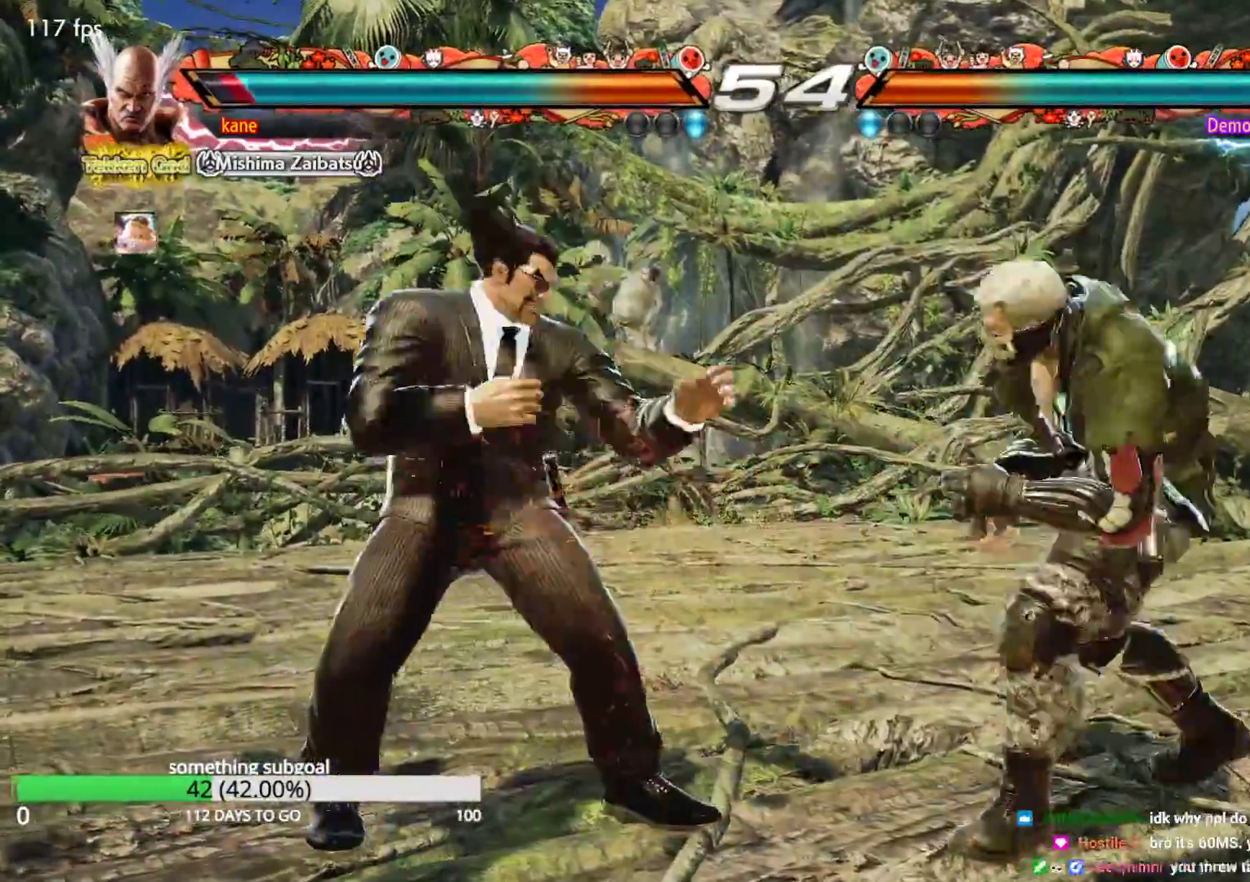
Gameplay with a controller (arcade stick); each line is a JSON object with the inputs held at the frame after it (dt_ms = milliseconds from this image to that frame). "events" lists button and stick changes between this image and that frame as [ms after this image, input, new state], when the widget could be followed in between. Not read: L3 R3.
{"dt_ms": 500, "buttons": [], "left_stick": "right", "events": [[67, "left_stick", "center"], [250, "left_stick", "left"], [317, "left_stick", "center"], [383, "left_stick", "left"], [483, "left_stick", "right"]]}
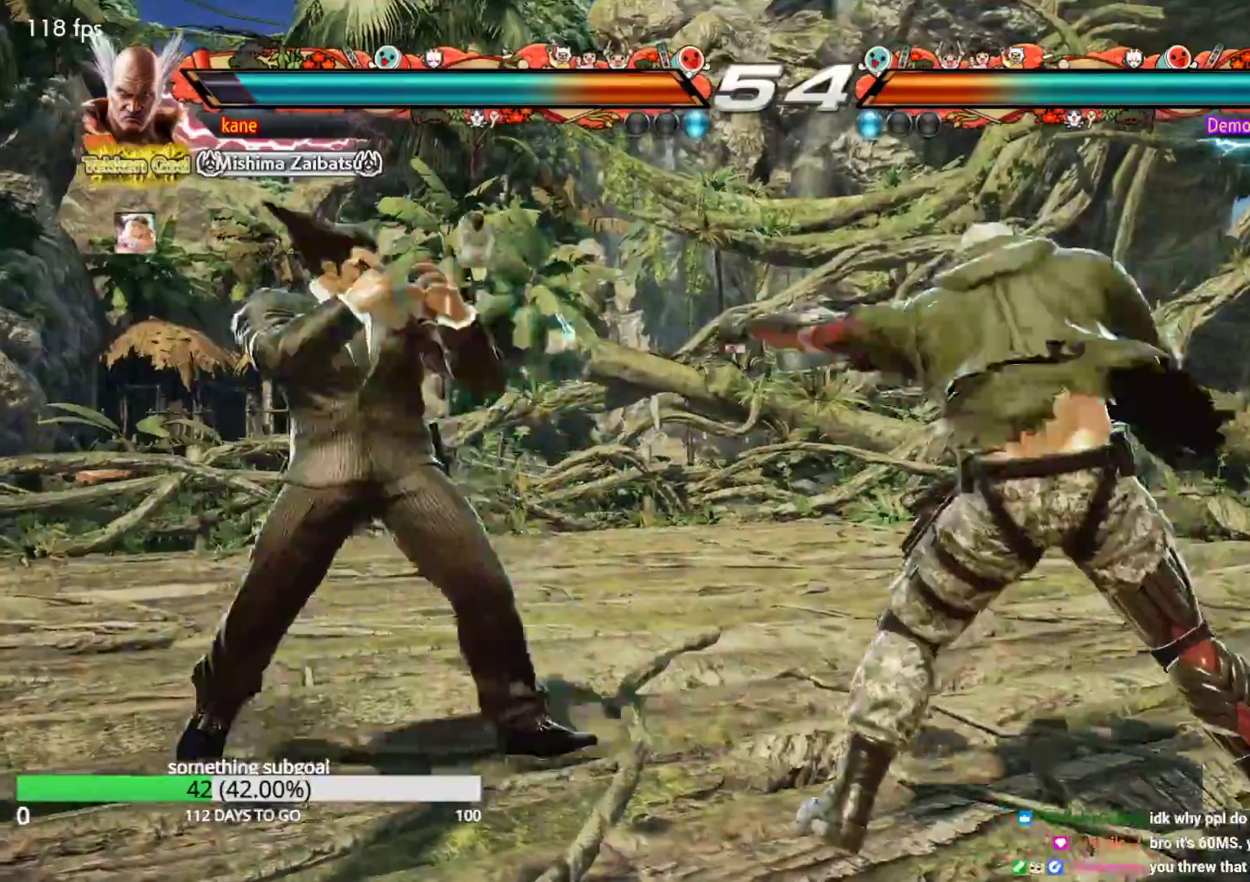
{"dt_ms": 500, "buttons": ["TRIANGLE"], "left_stick": "down-right", "events": [[50, "left_stick", "center"], [117, "left_stick", "right"], [200, "left_stick", "left"], [300, "left_stick", "center"], [383, "left_stick", "right"], [483, "TRIANGLE", "down"], [500, "left_stick", "down-right"]]}
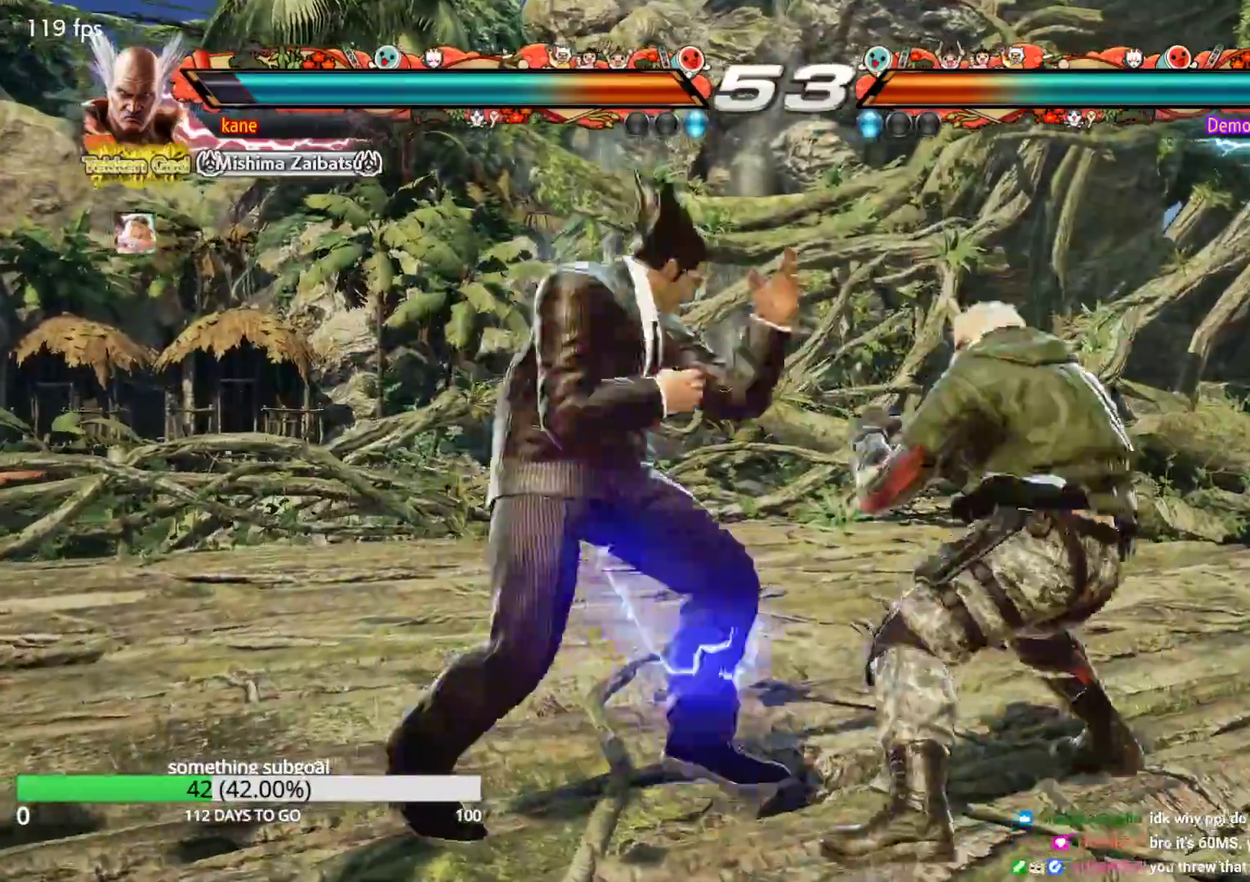
{"dt_ms": 500, "buttons": [], "left_stick": "left", "events": [[33, "TRIANGLE", "up"], [133, "left_stick", "center"], [500, "left_stick", "left"]]}
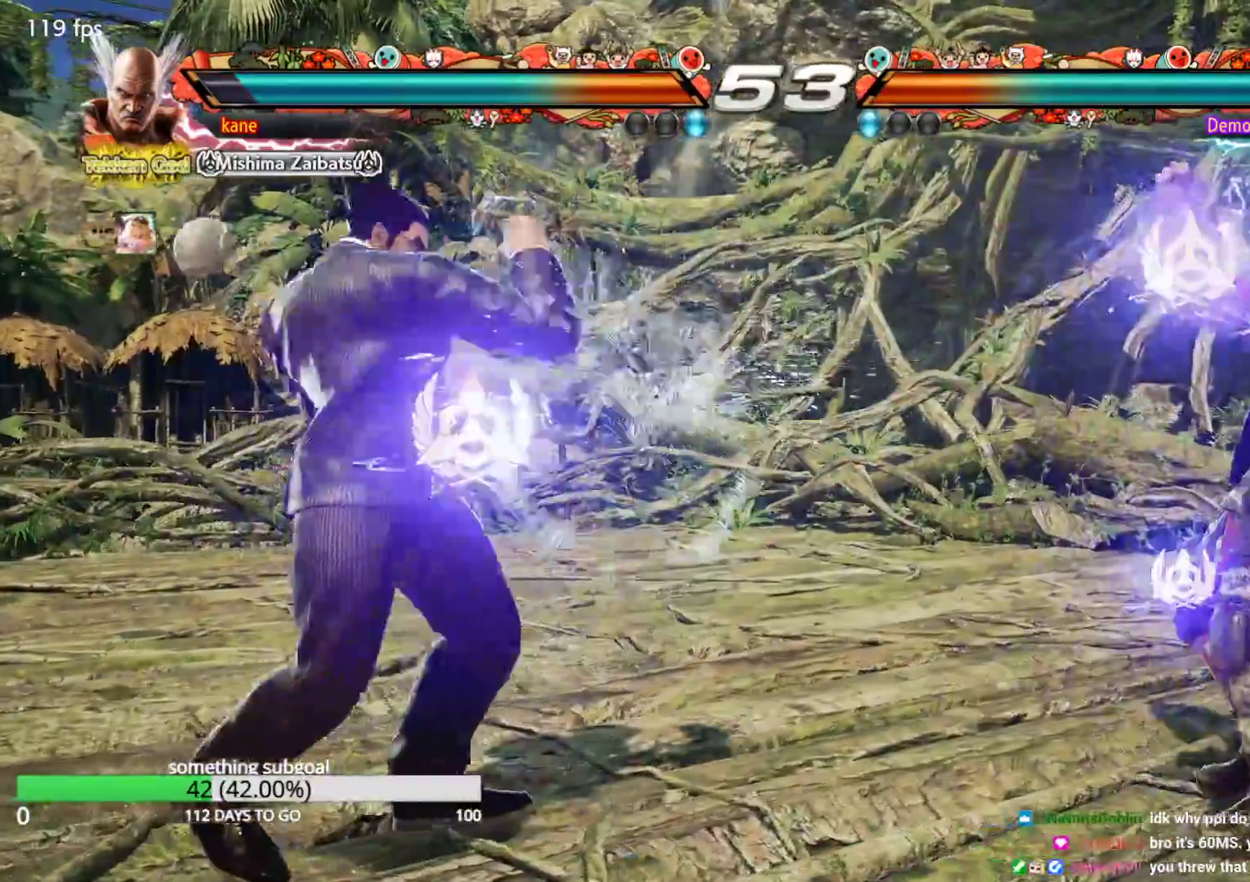
{"dt_ms": 500, "buttons": [], "left_stick": "center", "events": [[67, "left_stick", "center"], [117, "left_stick", "left"], [267, "left_stick", "right"], [333, "left_stick", "center"], [400, "left_stick", "right"], [483, "left_stick", "center"]]}
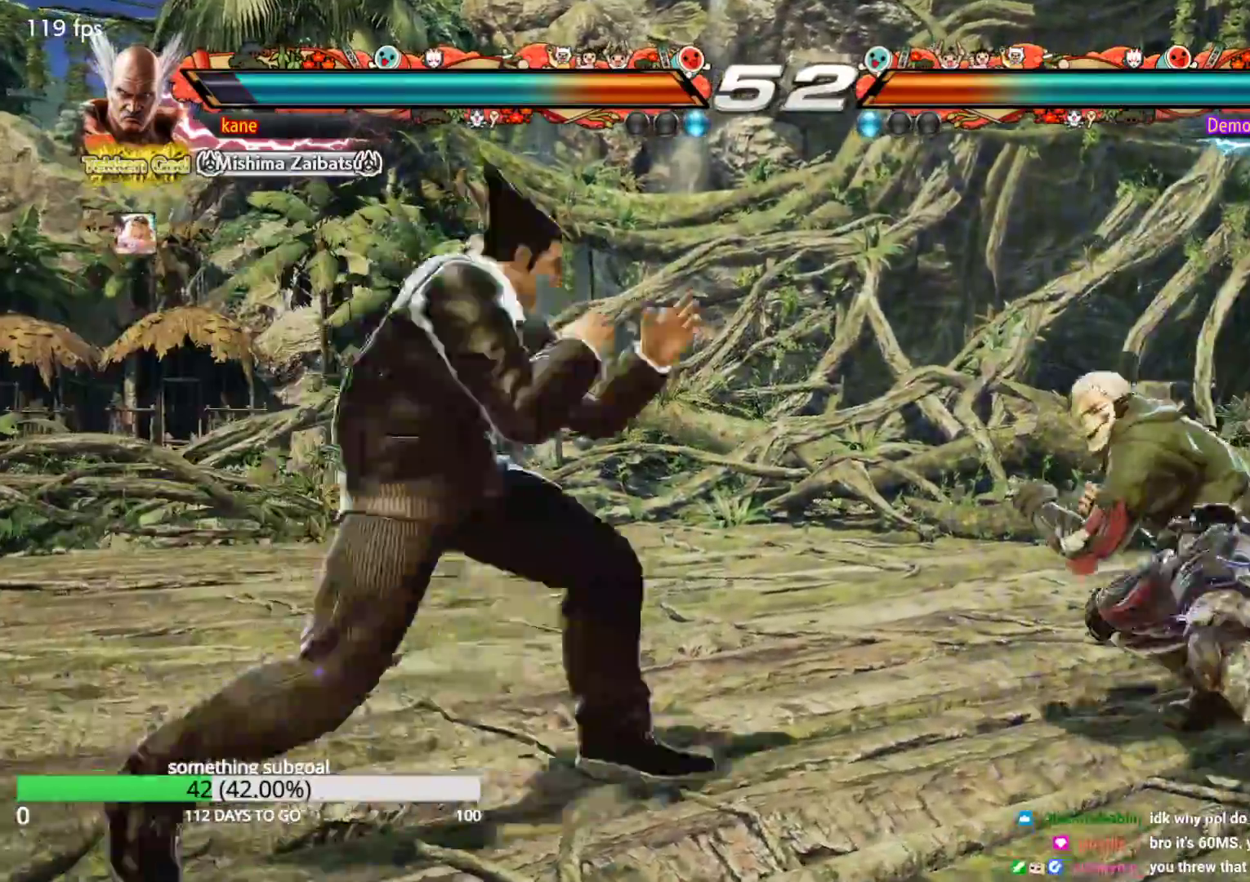
{"dt_ms": 500, "buttons": [], "left_stick": "down", "events": [[33, "left_stick", "down"], [150, "left_stick", "left"], [250, "left_stick", "center"], [317, "left_stick", "left"], [467, "left_stick", "down"]]}
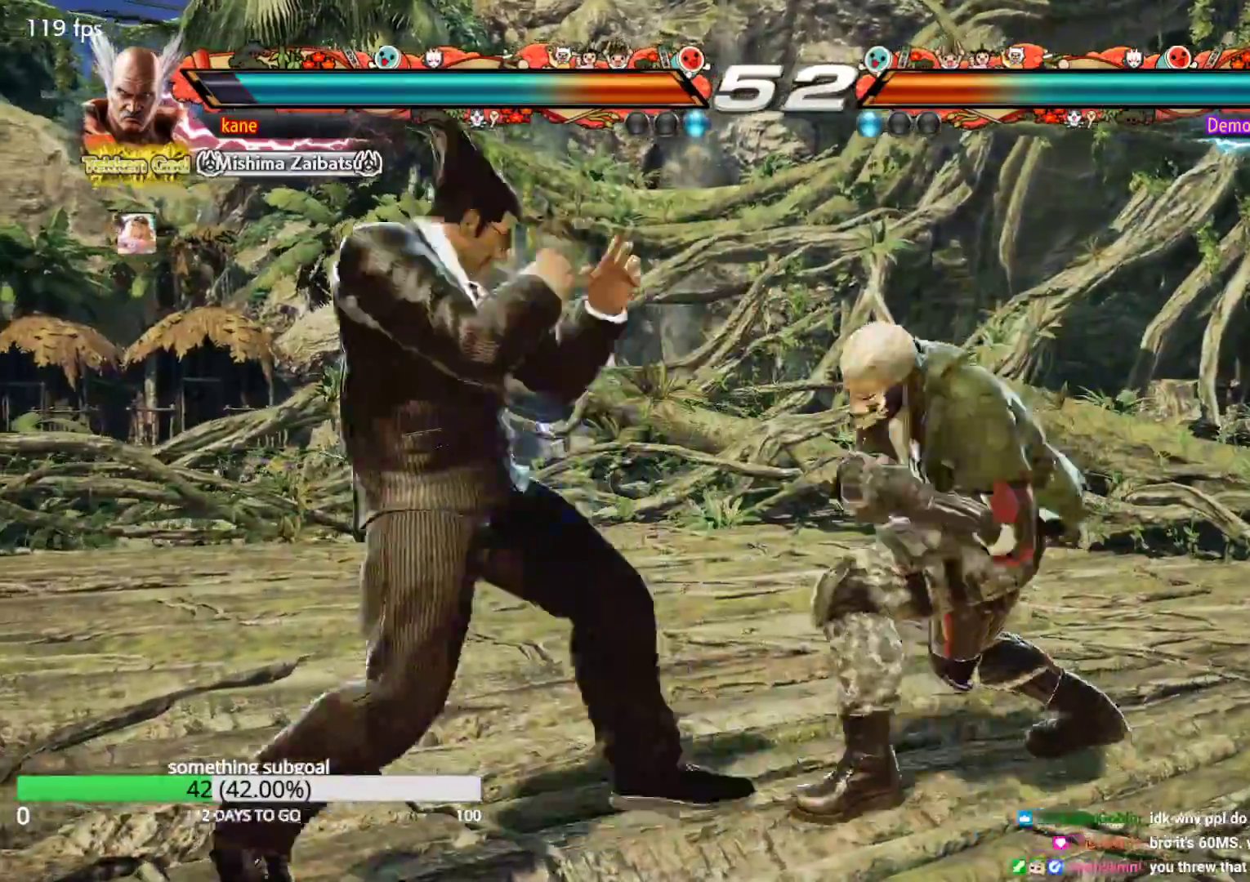
{"dt_ms": 500, "buttons": [], "left_stick": "right", "events": [[17, "left_stick", "left"], [83, "left_stick", "center"], [150, "left_stick", "left"], [350, "left_stick", "center"], [417, "left_stick", "right"]]}
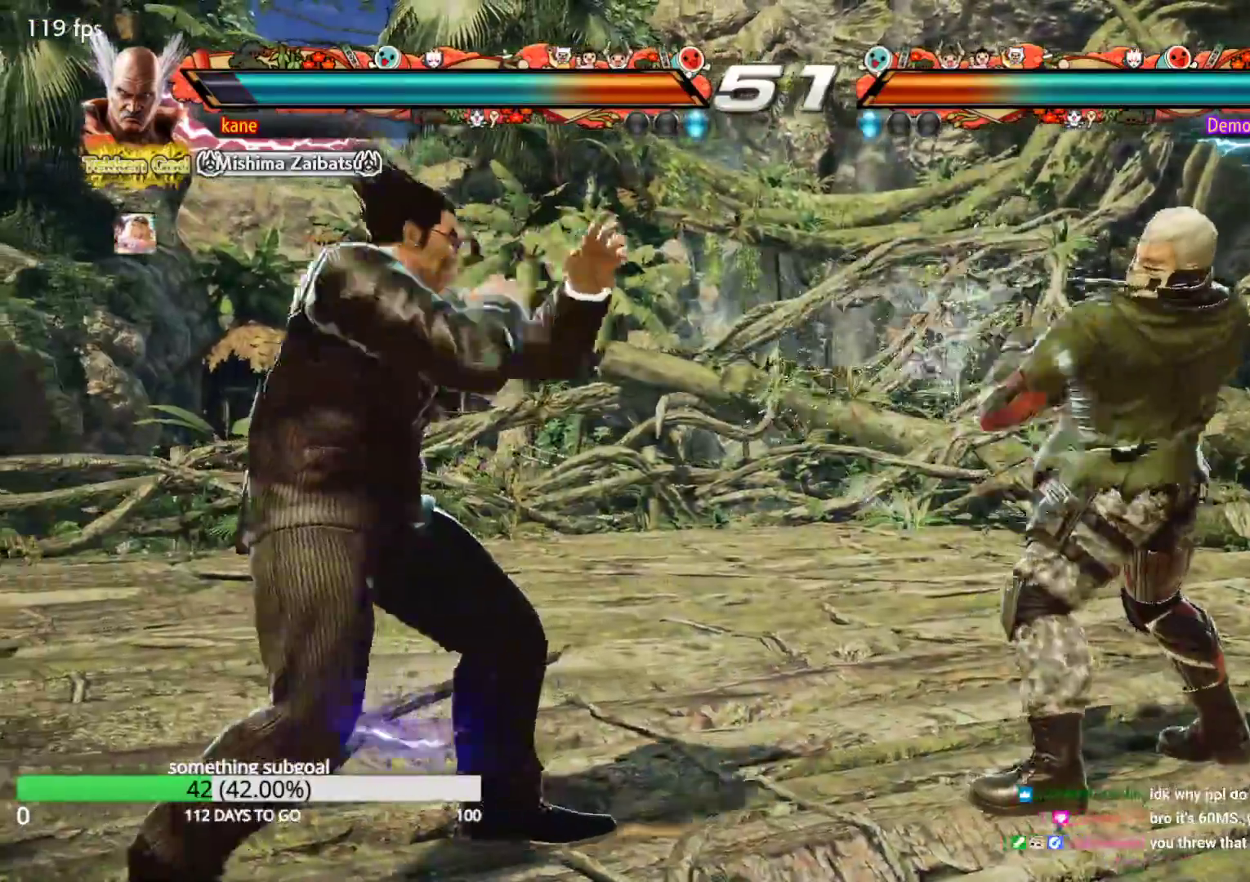
{"dt_ms": 1000, "buttons": [], "left_stick": "left", "events": [[50, "left_stick", "down"], [67, "TRIANGLE", "down"], [117, "TRIANGLE", "up"], [183, "left_stick", "center"], [567, "left_stick", "left"], [650, "left_stick", "center"], [717, "left_stick", "left"]]}
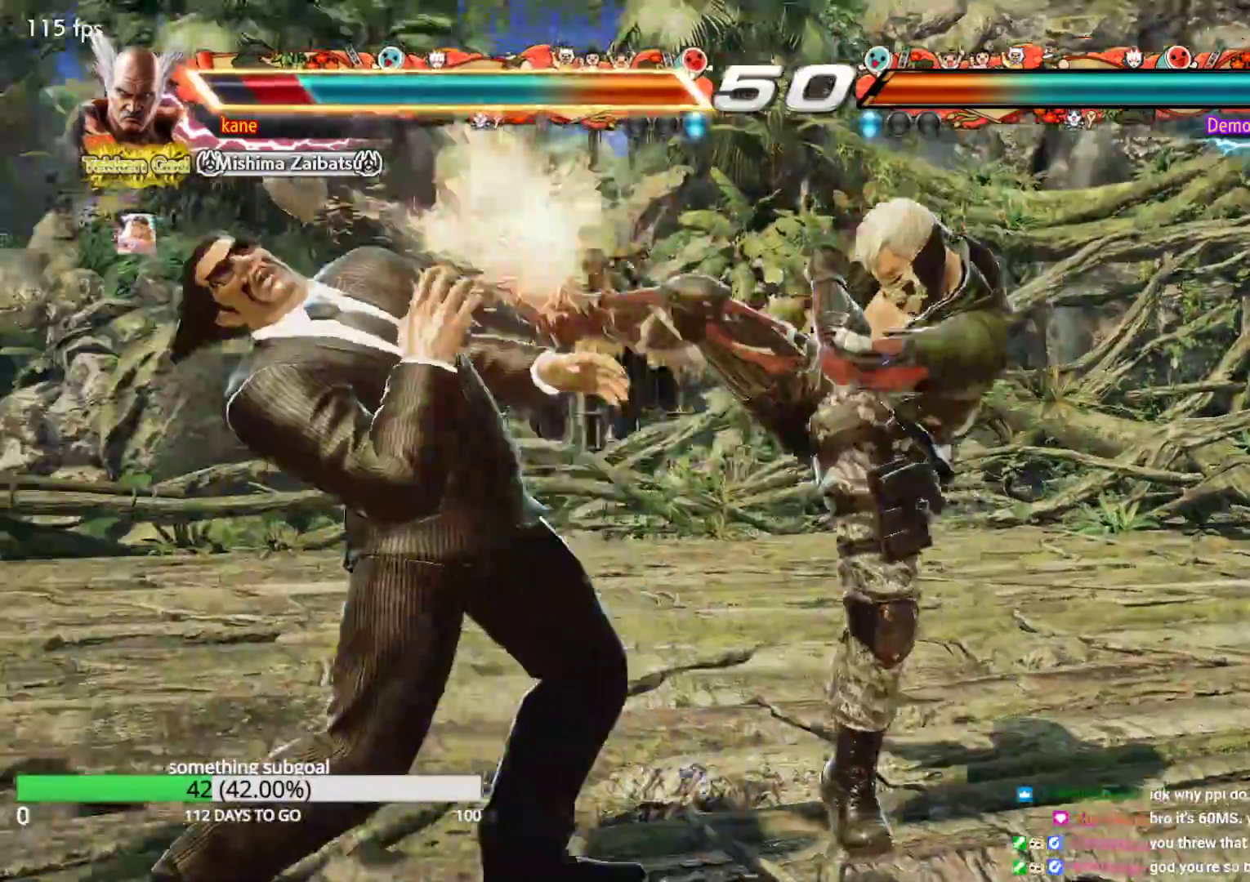
{"dt_ms": 500, "buttons": [], "left_stick": "left", "events": [[150, "left_stick", "center"], [350, "left_stick", "left"], [417, "left_stick", "center"], [483, "left_stick", "left"]]}
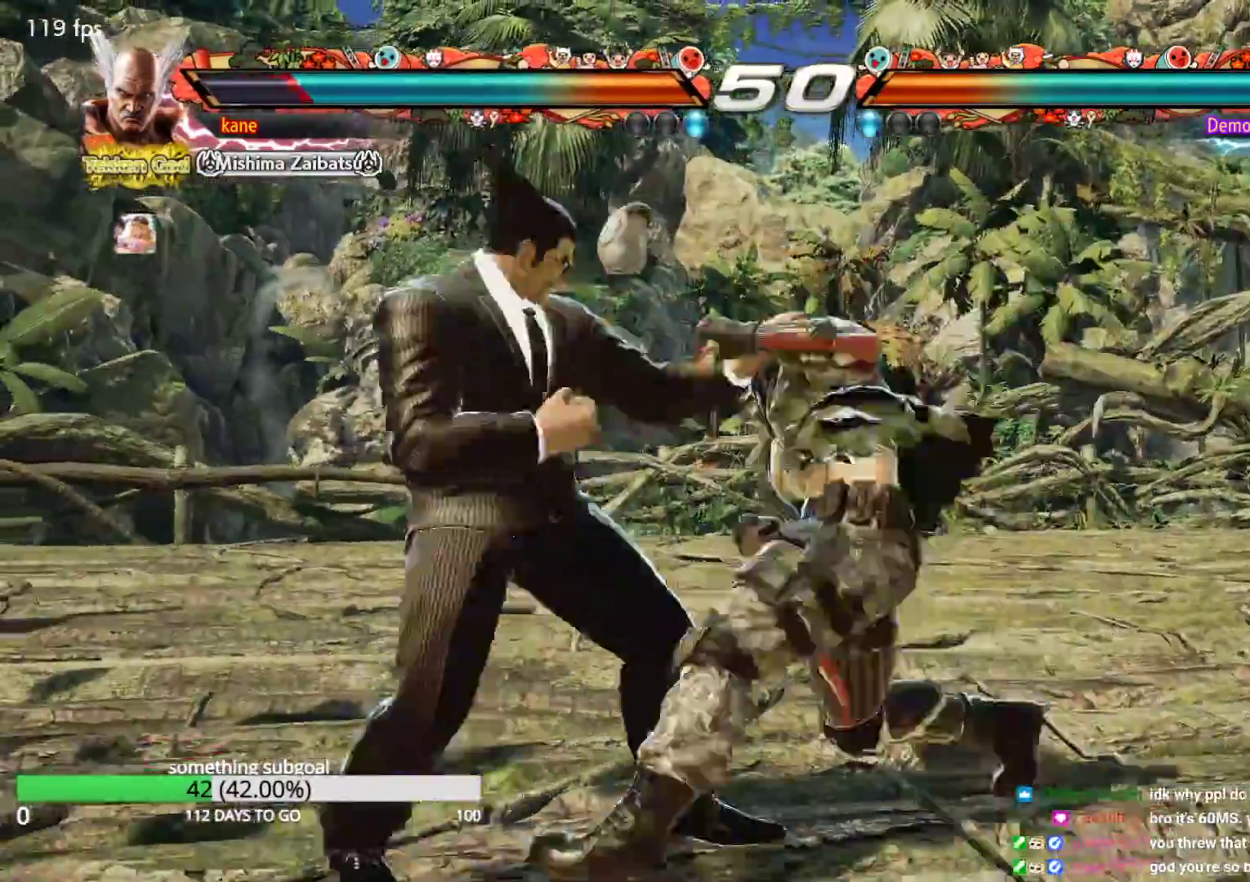
{"dt_ms": 500, "buttons": [], "left_stick": "left", "events": [[67, "left_stick", "center"], [117, "left_stick", "left"], [317, "left_stick", "center"], [383, "left_stick", "left"]]}
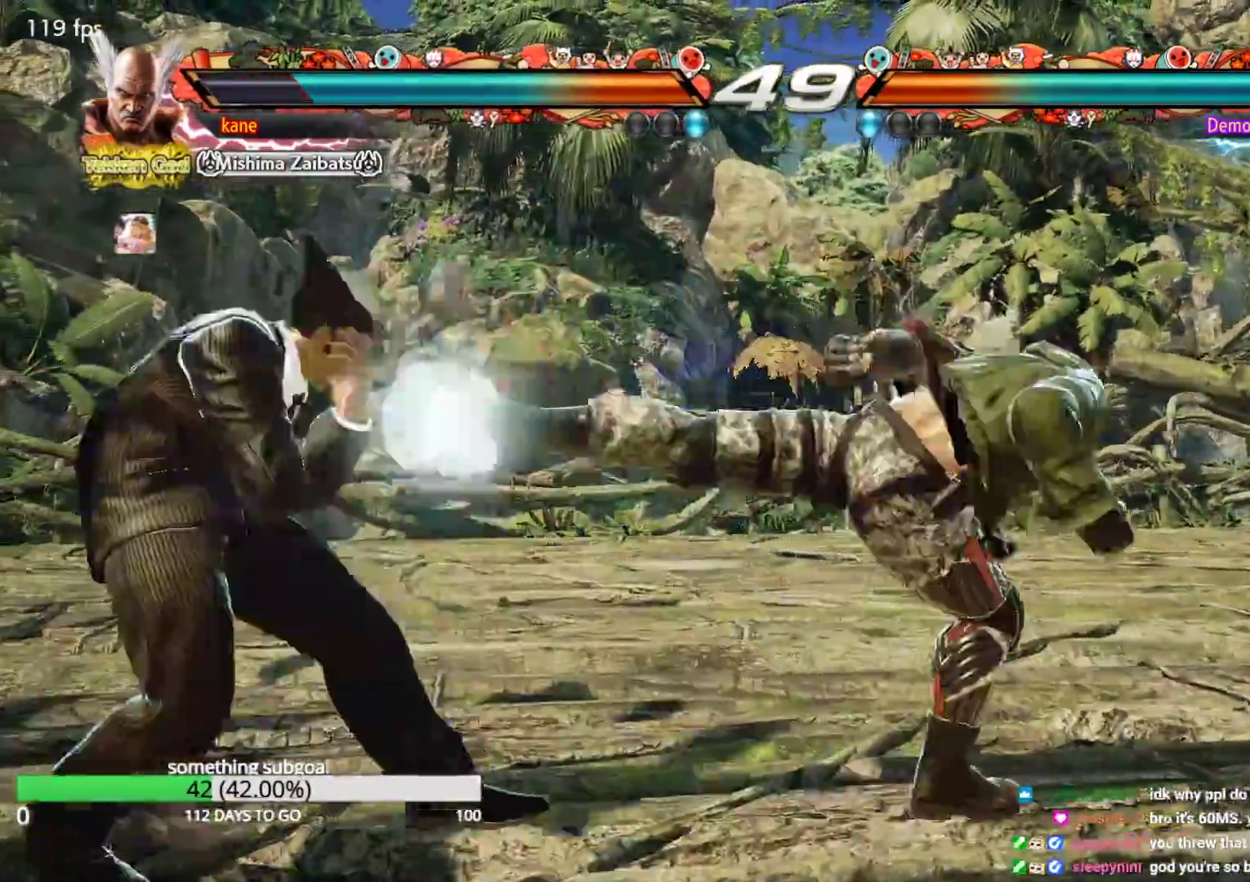
{"dt_ms": 500, "buttons": ["TRIANGLE"], "left_stick": "down-right", "events": [[150, "left_stick", "down-right"], [183, "SQUARE", "down"], [233, "SQUARE", "up"], [317, "TRIANGLE", "down"], [367, "TRIANGLE", "up"], [433, "TRIANGLE", "down"]]}
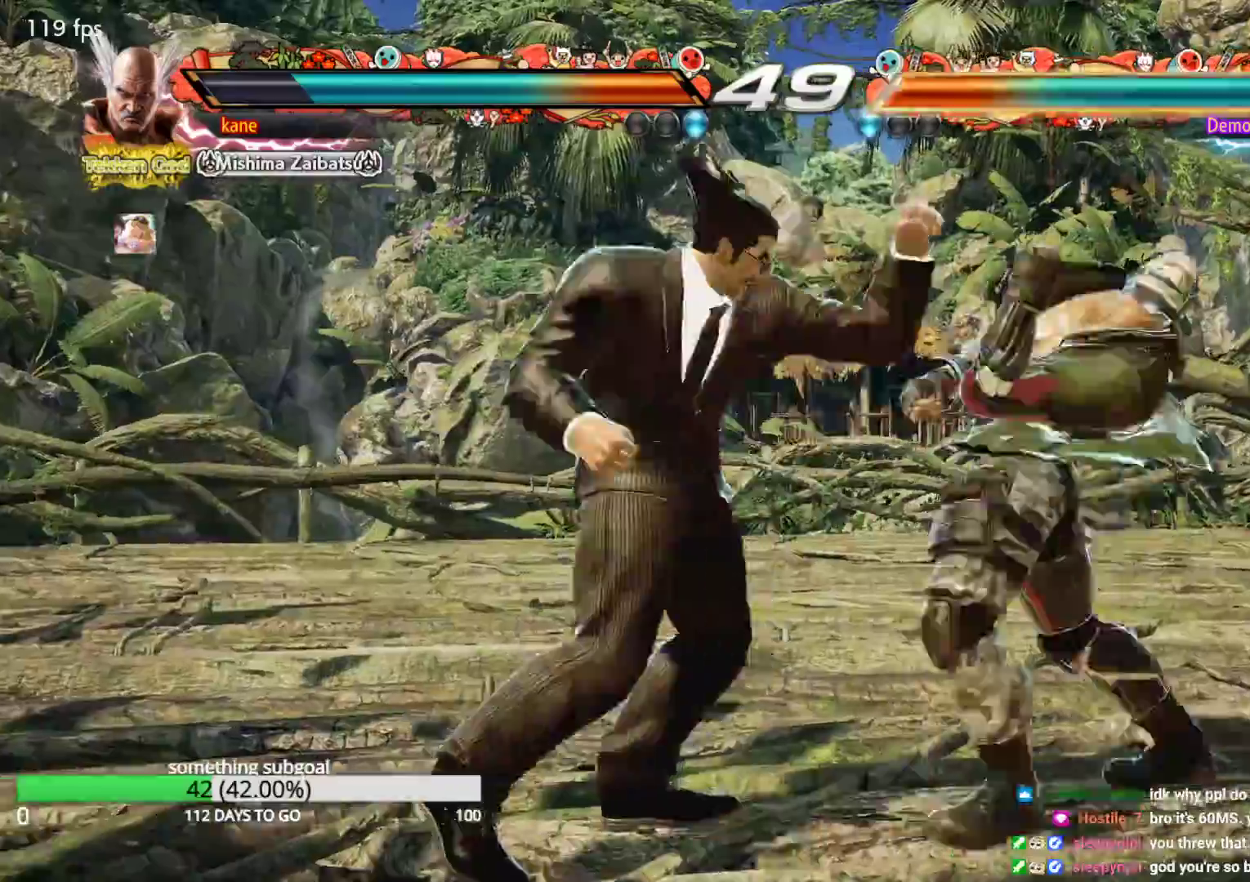
{"dt_ms": 500, "buttons": ["SQUARE", "TRIANGLE"], "left_stick": "center", "events": [[17, "TRIANGLE", "up"], [67, "TRIANGLE", "down"], [133, "TRIANGLE", "up"], [167, "SQUARE", "down"], [233, "SQUARE", "up"], [233, "TRIANGLE", "down"], [233, "left_stick", "center"], [267, "TRIANGLE", "up"], [333, "CROSS", "down"], [367, "CIRCLE", "down"], [400, "CROSS", "up"], [433, "CIRCLE", "up"], [483, "SQUARE", "down"], [500, "TRIANGLE", "down"]]}
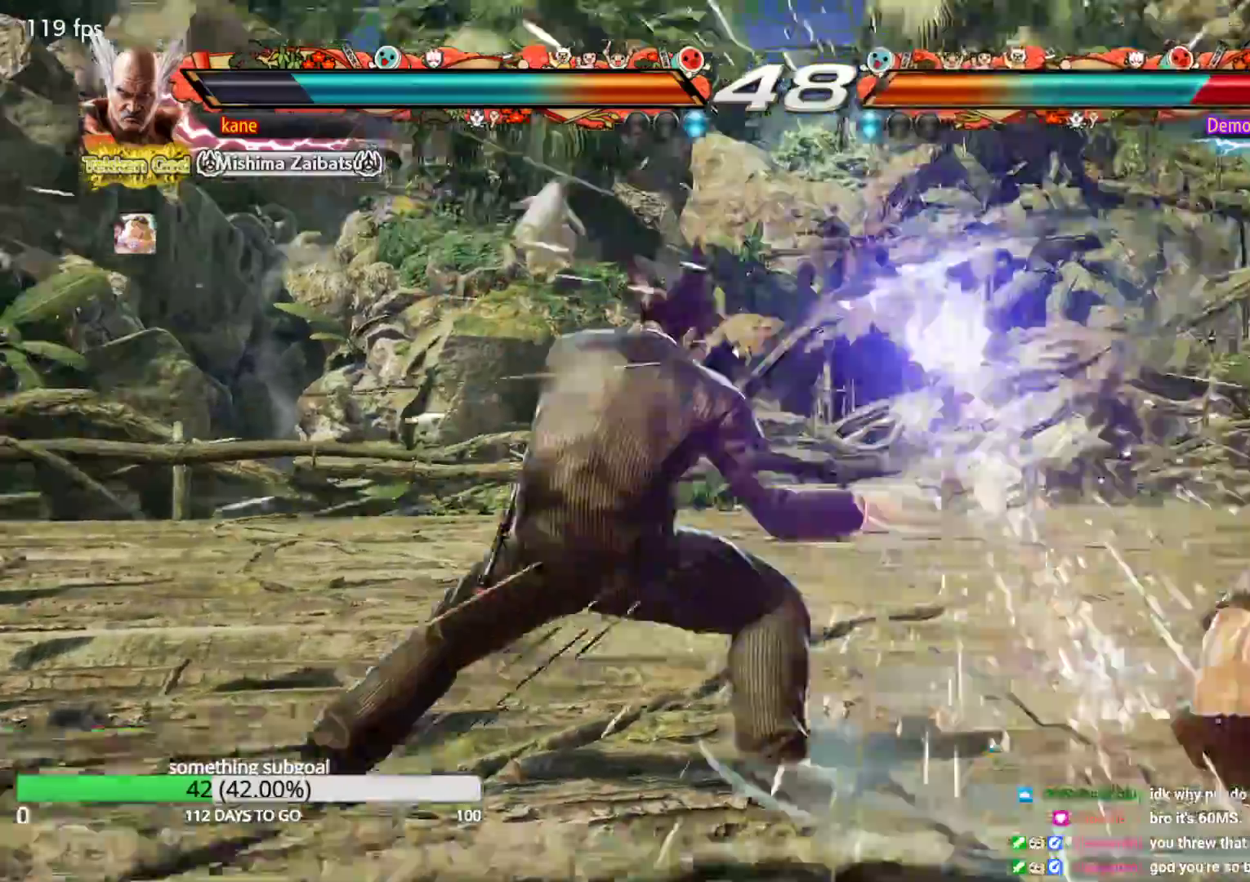
{"dt_ms": 500, "buttons": [], "left_stick": "center", "events": [[33, "SQUARE", "up"], [50, "TRIANGLE", "up"], [417, "left_stick", "right"], [483, "left_stick", "center"]]}
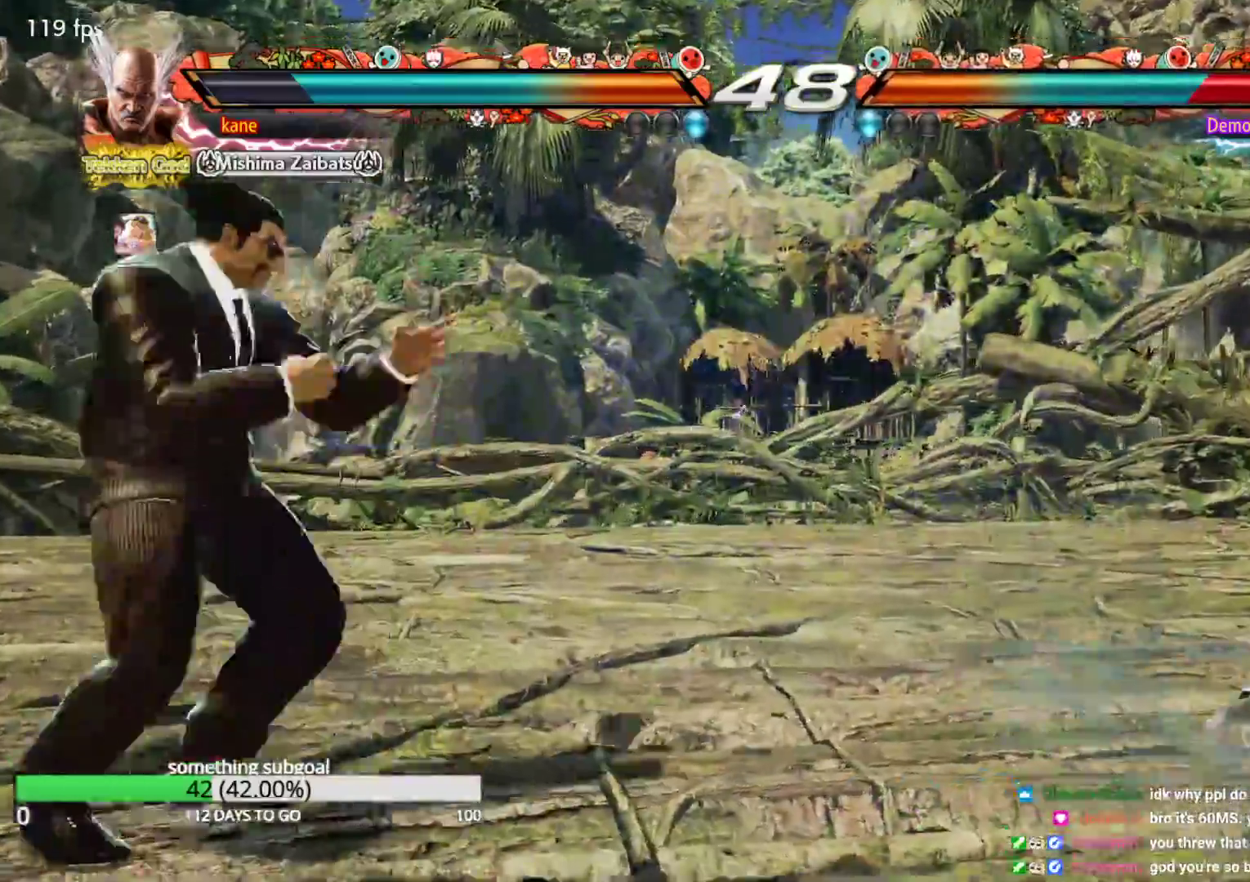
{"dt_ms": 500, "buttons": [], "left_stick": "right", "events": [[50, "left_stick", "right"], [183, "left_stick", "down"], [300, "left_stick", "center"], [383, "left_stick", "right"]]}
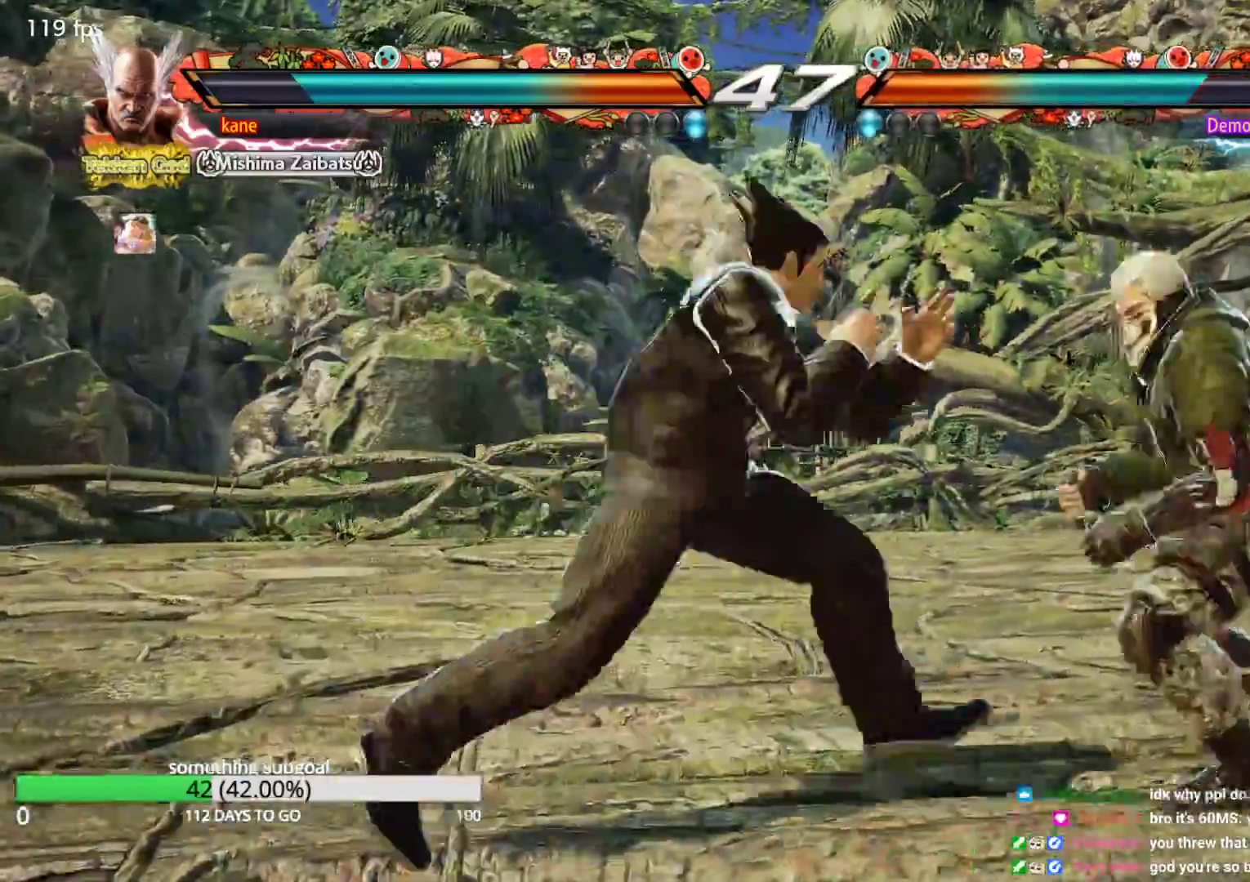
{"dt_ms": 500, "buttons": [], "left_stick": "left", "events": [[67, "left_stick", "left"], [167, "left_stick", "center"], [367, "left_stick", "left"]]}
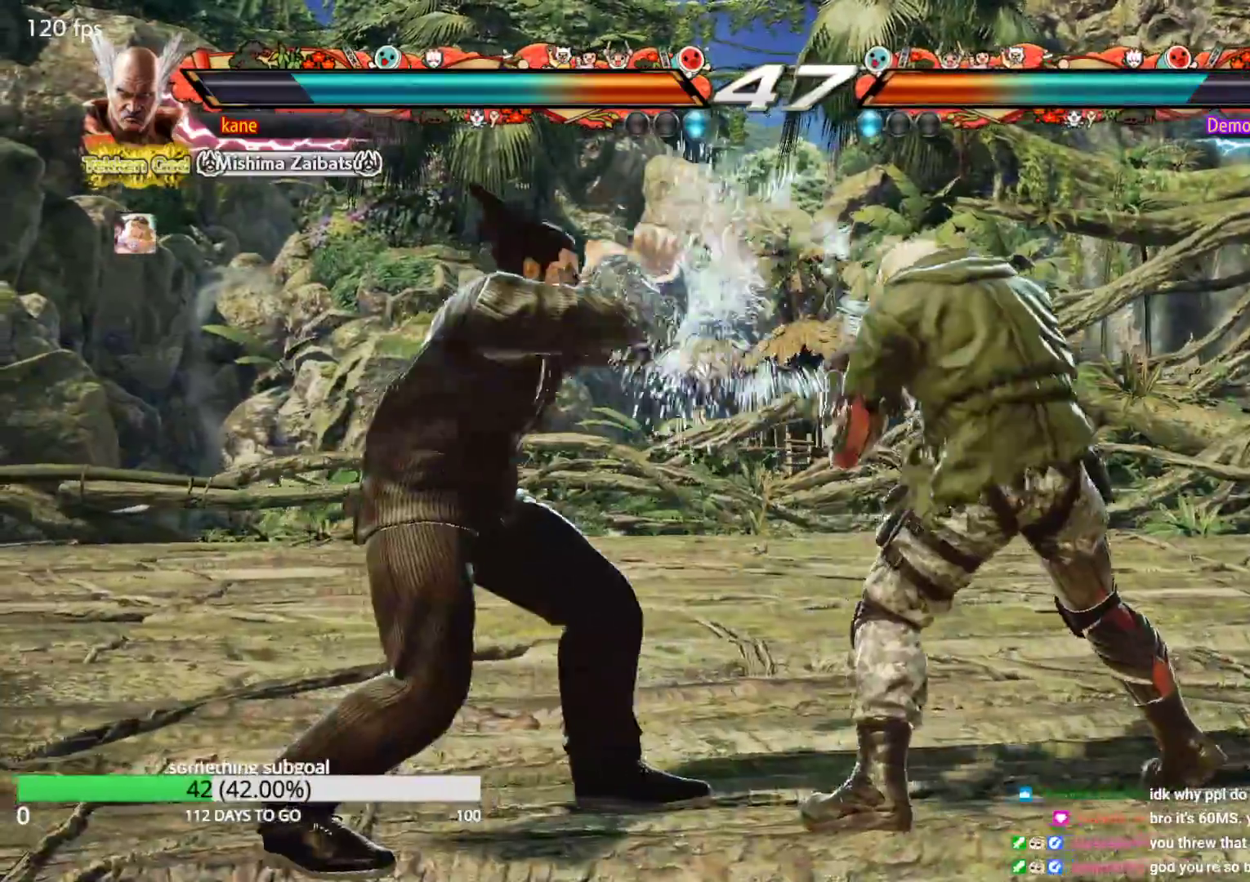
{"dt_ms": 500, "buttons": [], "left_stick": "left", "events": []}
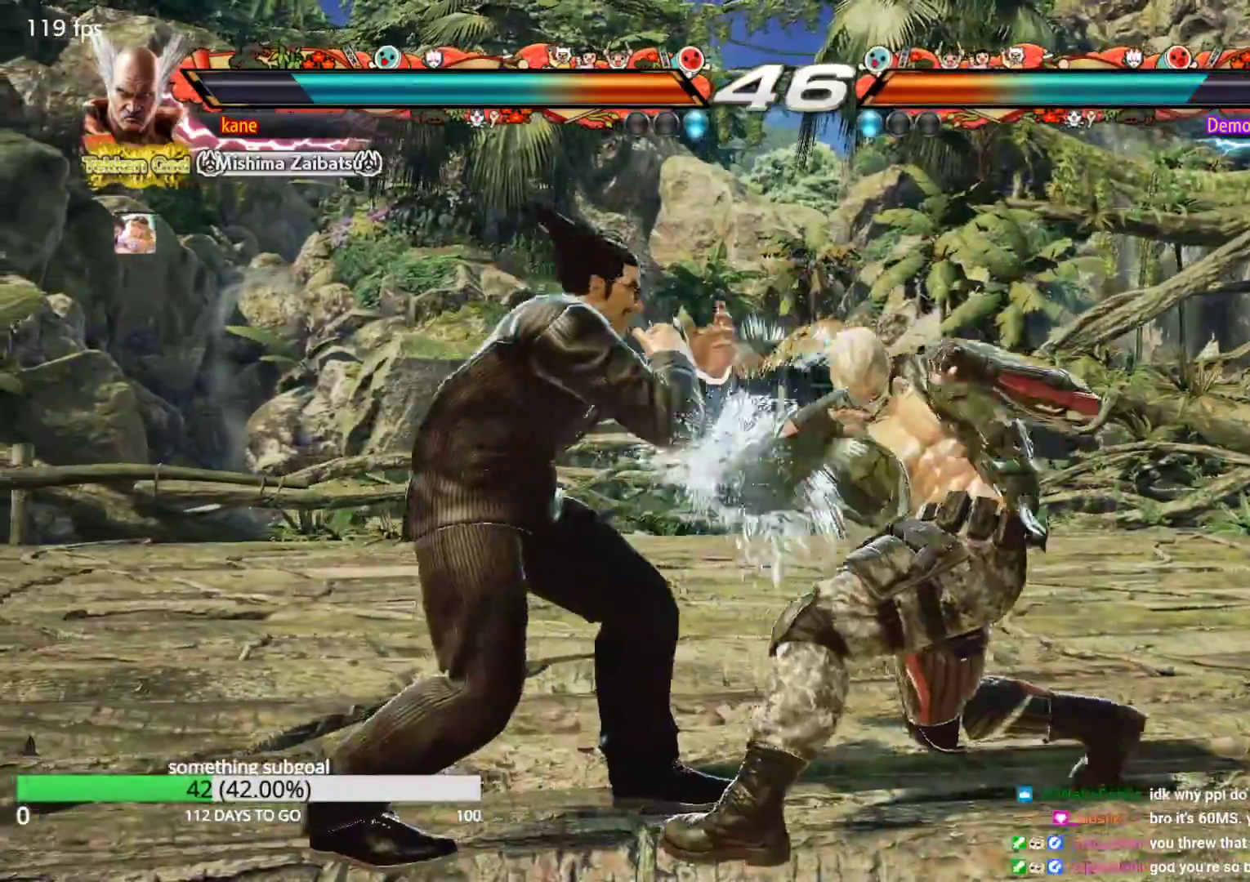
{"dt_ms": 500, "buttons": [], "left_stick": "center", "events": [[167, "left_stick", "center"], [217, "left_stick", "right"], [267, "left_stick", "down"], [317, "TRIANGLE", "down"], [317, "left_stick", "down-right"], [350, "TRIANGLE", "up"], [417, "left_stick", "center"]]}
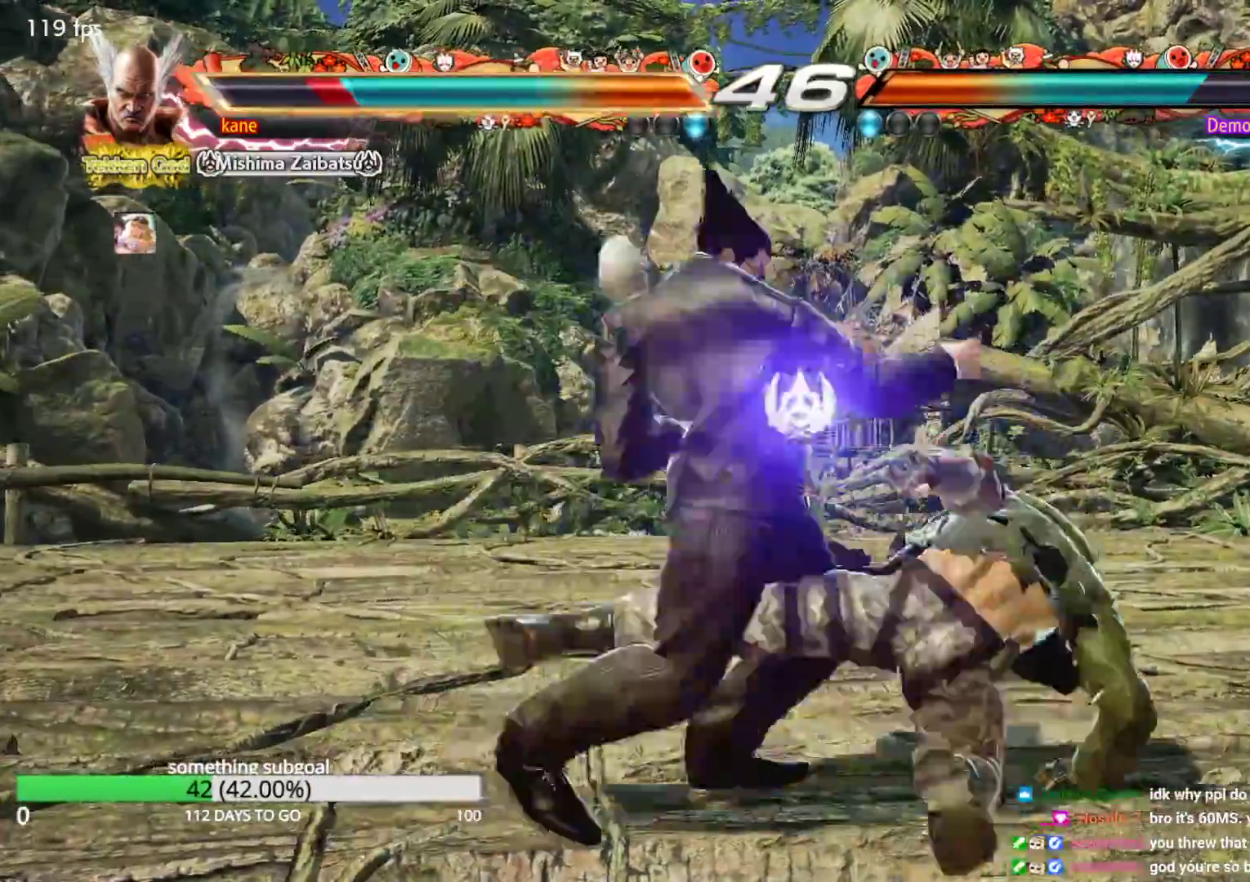
{"dt_ms": 500, "buttons": [], "left_stick": "left", "events": [[450, "left_stick", "left"]]}
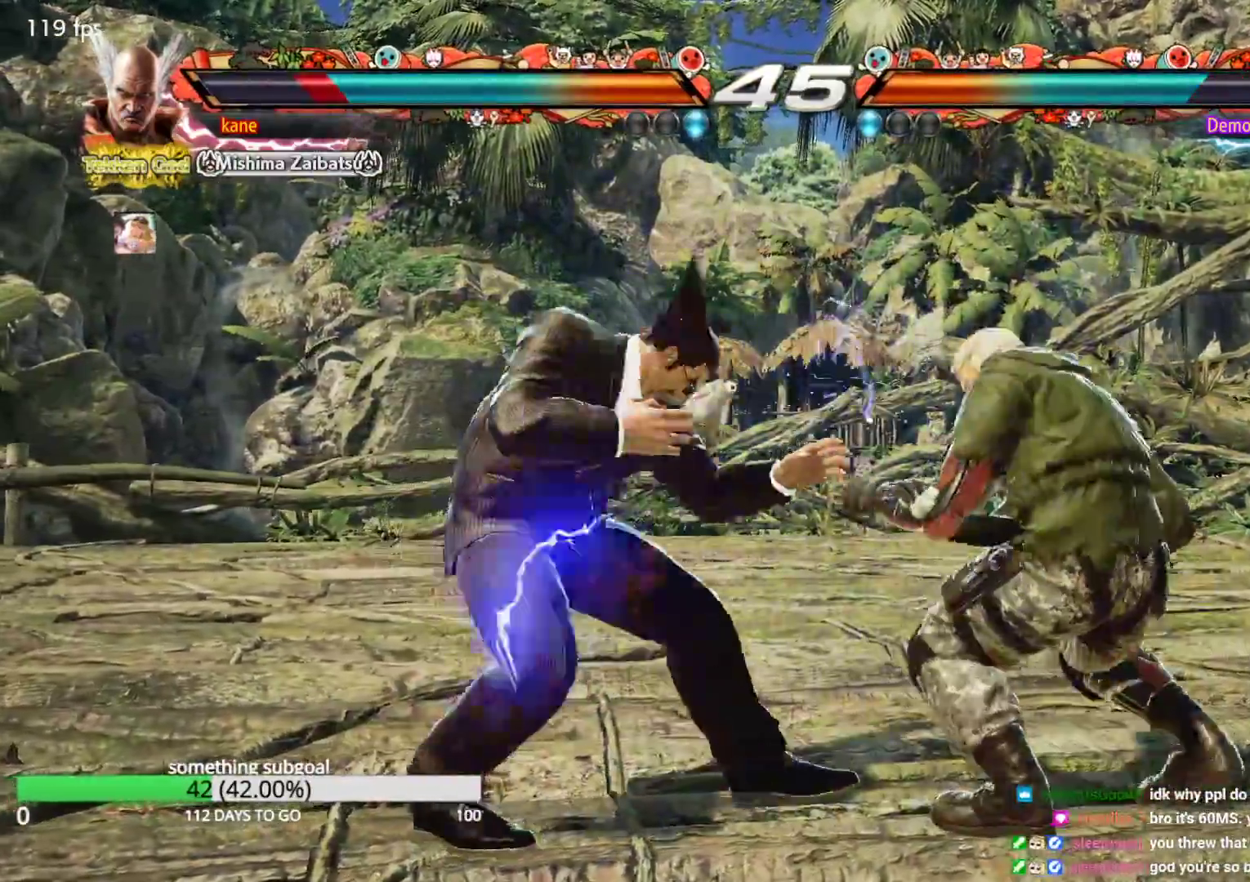
{"dt_ms": 500, "buttons": [], "left_stick": "left", "events": [[33, "left_stick", "center"], [83, "left_stick", "left"]]}
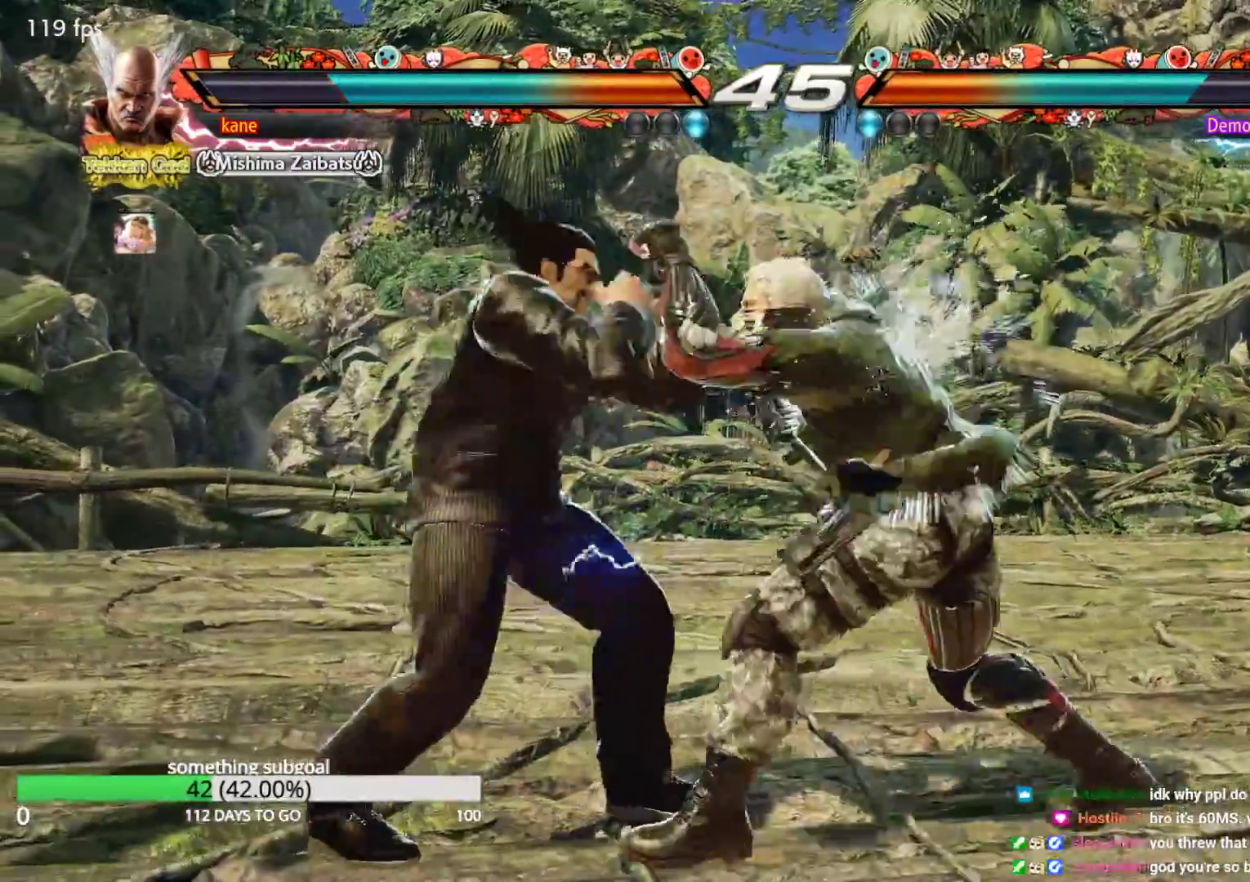
{"dt_ms": 500, "buttons": [], "left_stick": "right", "events": [[317, "left_stick", "center"], [383, "left_stick", "right"], [433, "SQUARE", "down"], [483, "SQUARE", "up"]]}
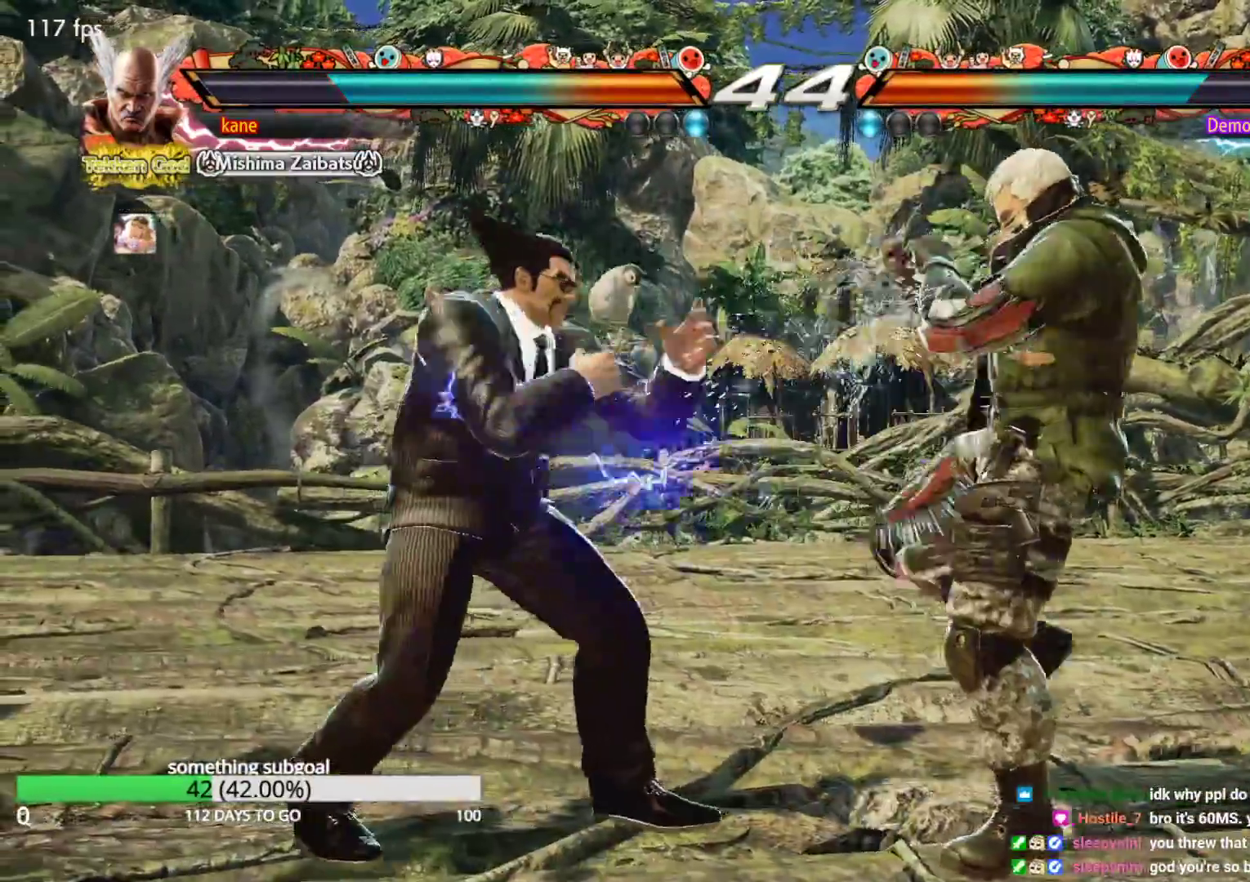
{"dt_ms": 500, "buttons": [], "left_stick": "center", "events": [[33, "TRIANGLE", "down"], [100, "TRIANGLE", "up"], [150, "TRIANGLE", "down"], [200, "TRIANGLE", "up"], [267, "TRIANGLE", "down"], [317, "TRIANGLE", "up"], [367, "TRIANGLE", "down"], [433, "left_stick", "center"], [483, "TRIANGLE", "up"]]}
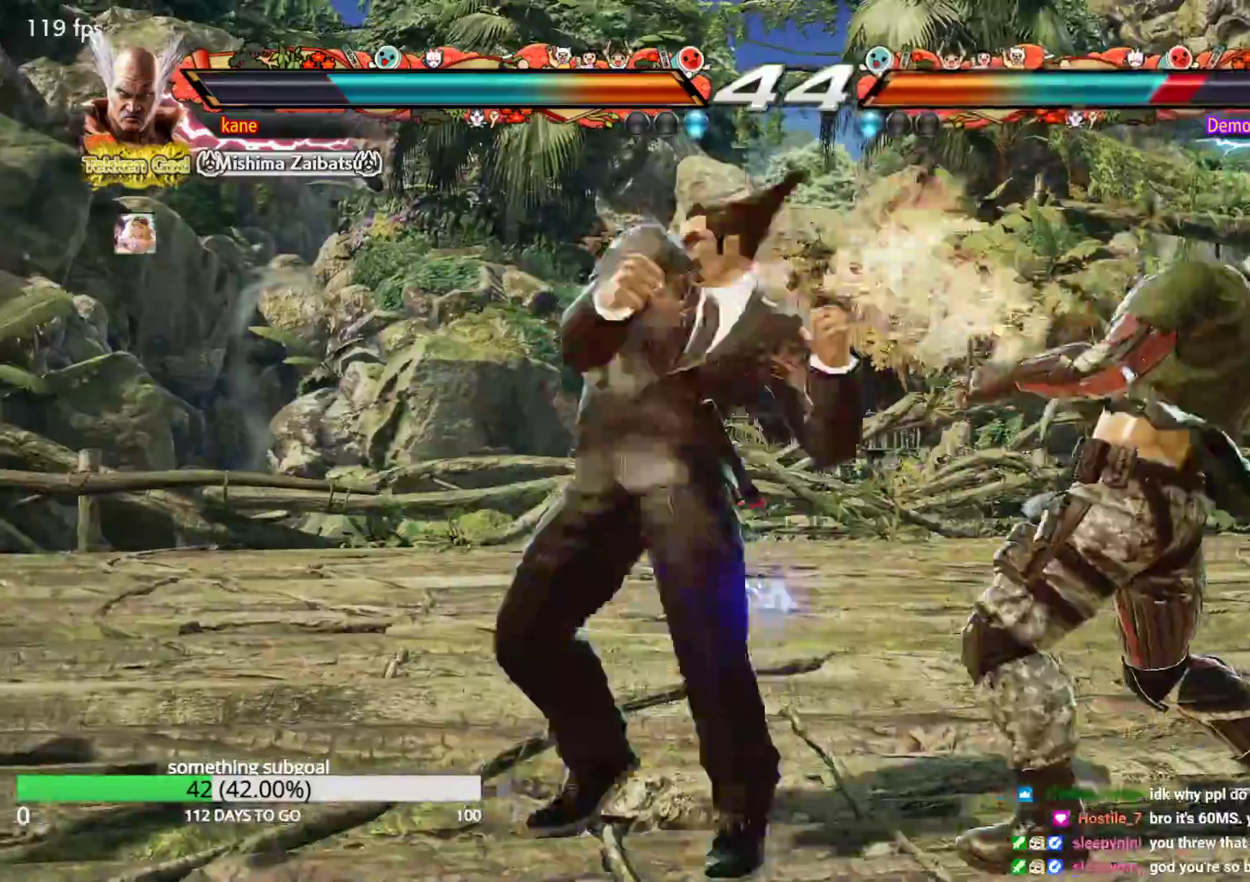
{"dt_ms": 500, "buttons": [], "left_stick": "right", "events": [[433, "left_stick", "right"]]}
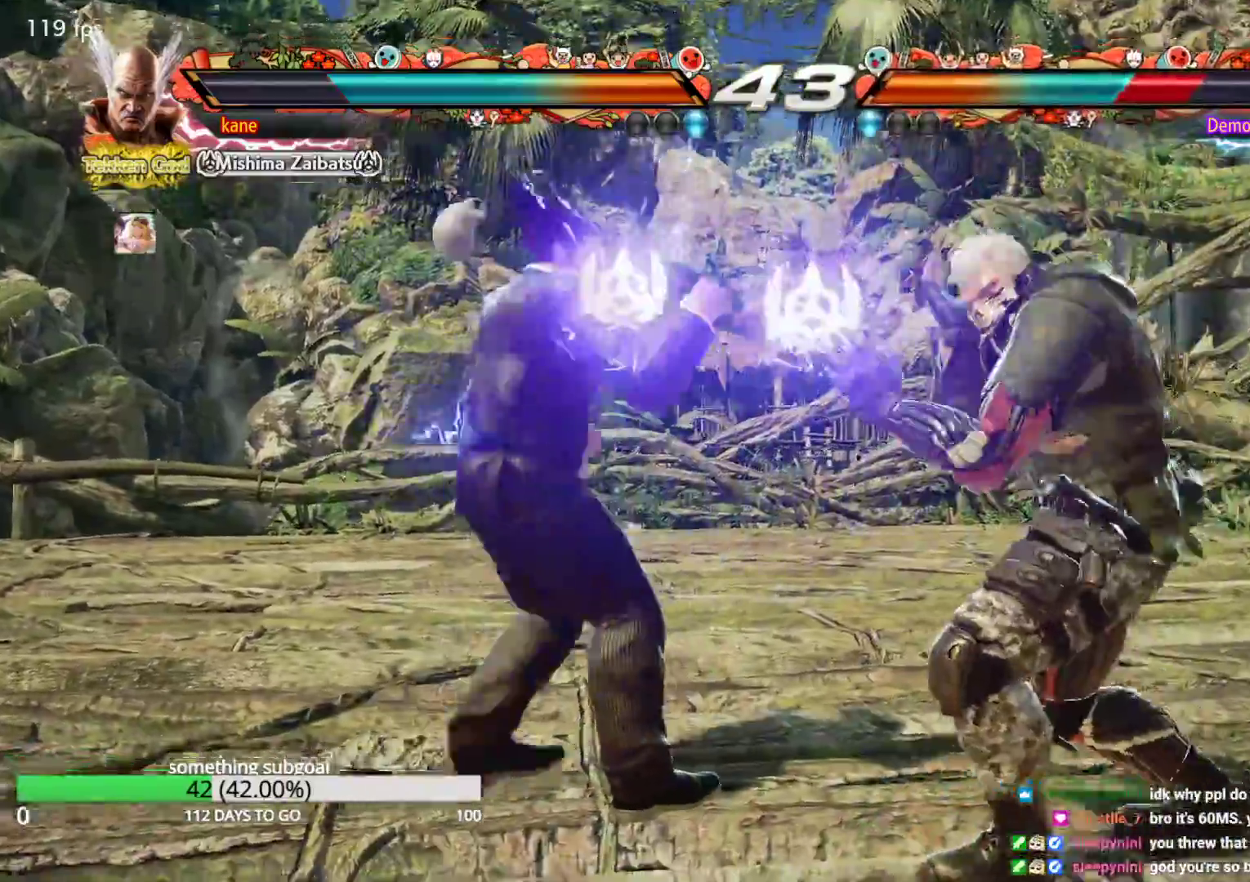
{"dt_ms": 500, "buttons": [], "left_stick": "center", "events": [[33, "SQUARE", "down"], [50, "left_stick", "center"], [83, "SQUARE", "up"], [100, "left_stick", "left"], [167, "TRIANGLE", "down"], [283, "TRIANGLE", "up"], [450, "left_stick", "center"]]}
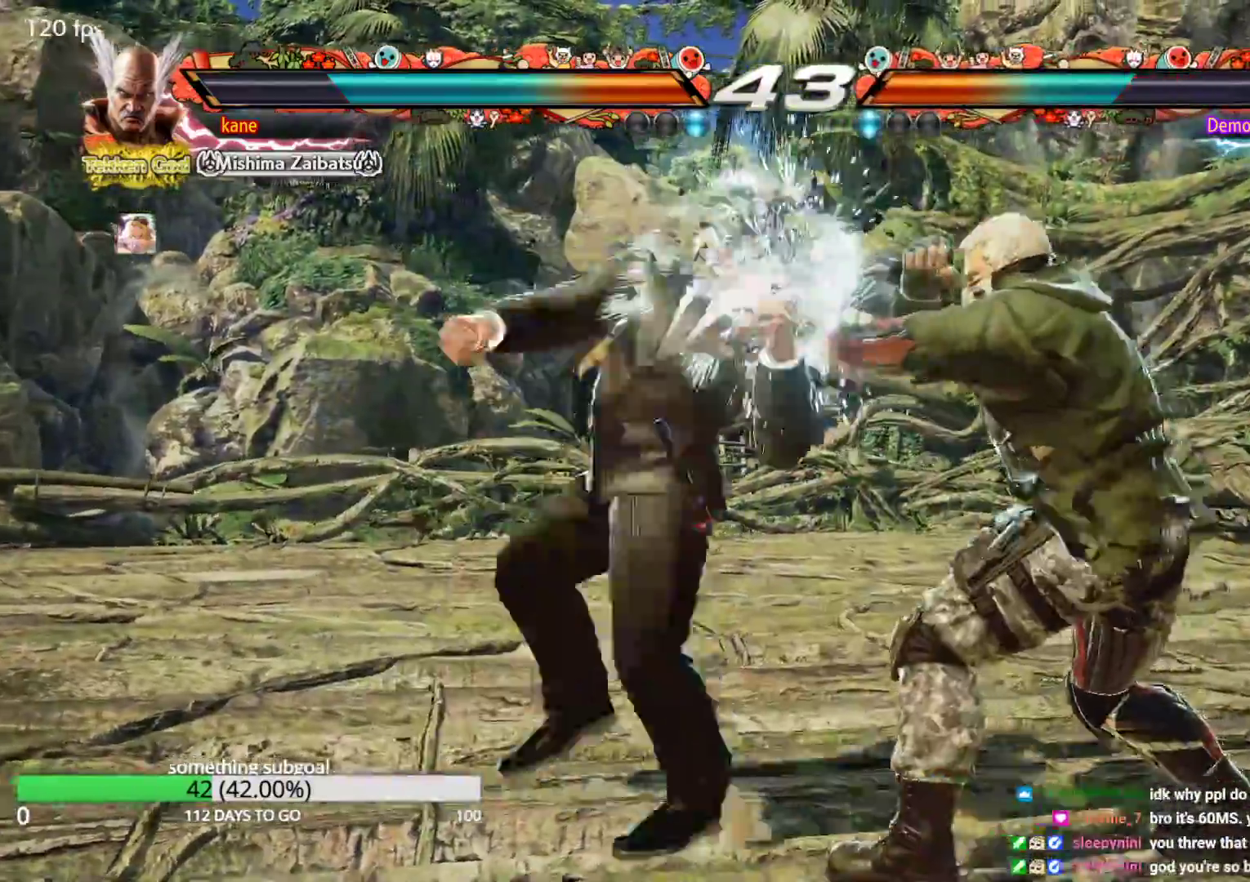
{"dt_ms": 500, "buttons": [], "left_stick": "center", "events": []}
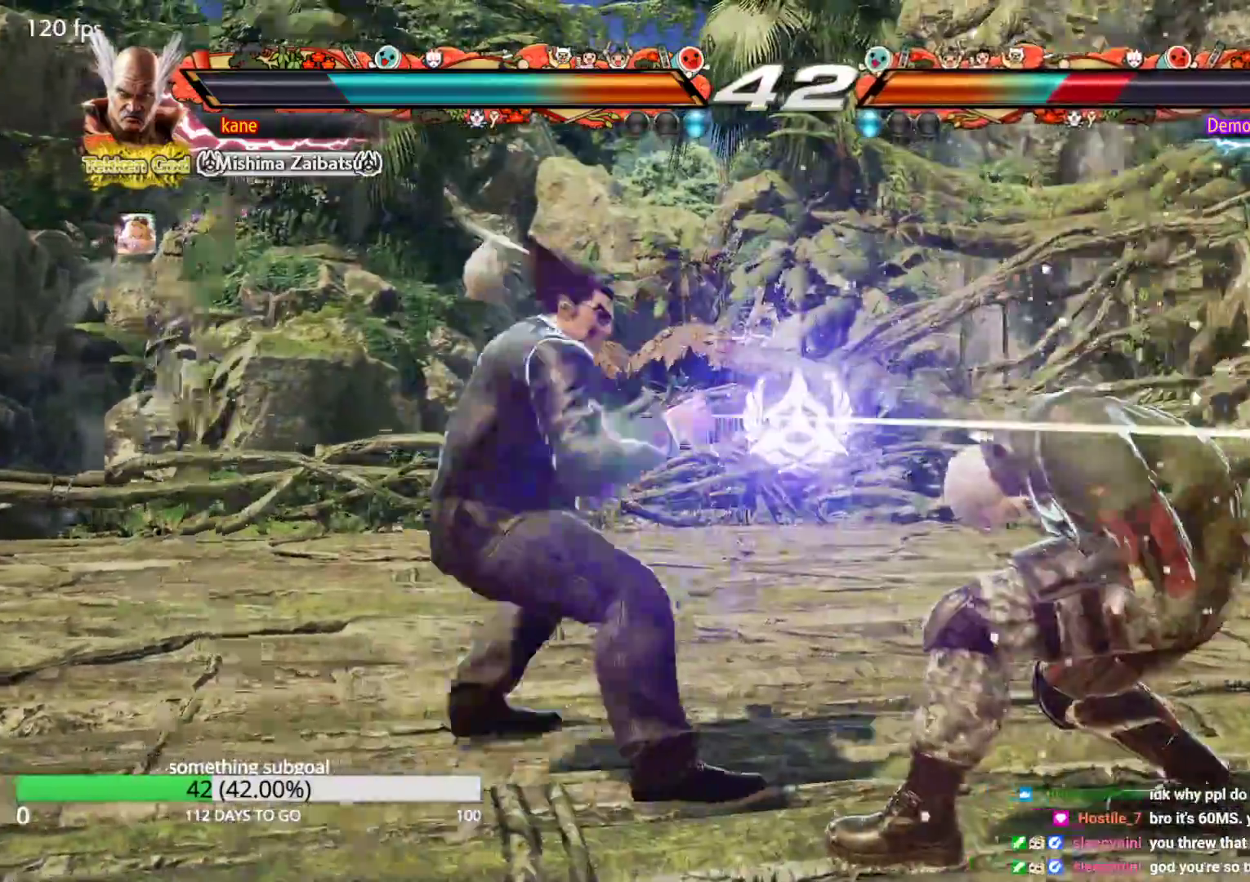
{"dt_ms": 500, "buttons": ["TRIANGLE"], "left_stick": "right", "events": [[67, "left_stick", "right"], [250, "CROSS", "down"], [333, "TRIANGLE", "down"], [350, "CROSS", "up"]]}
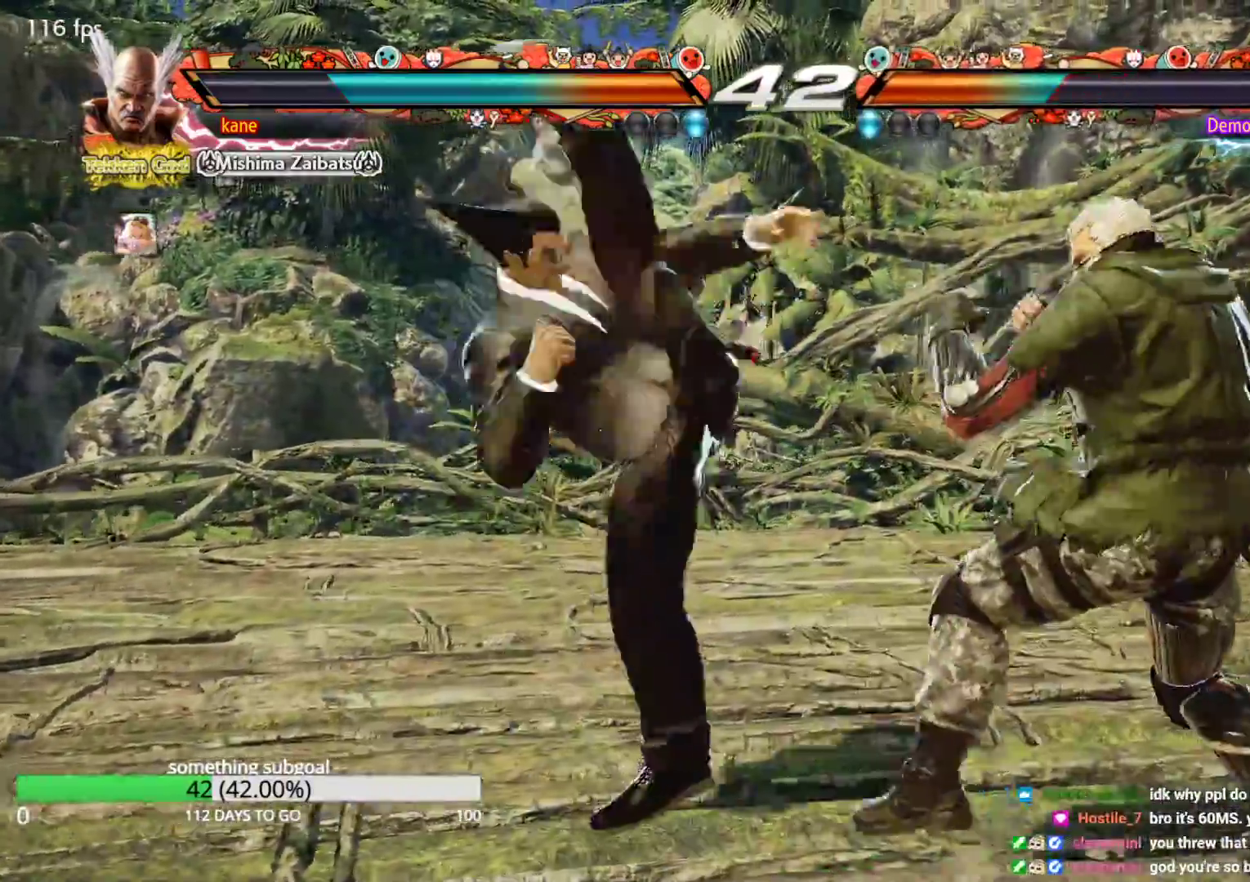
{"dt_ms": 500, "buttons": [], "left_stick": "up", "events": [[50, "TRIANGLE", "up"], [183, "left_stick", "center"], [450, "left_stick", "up"]]}
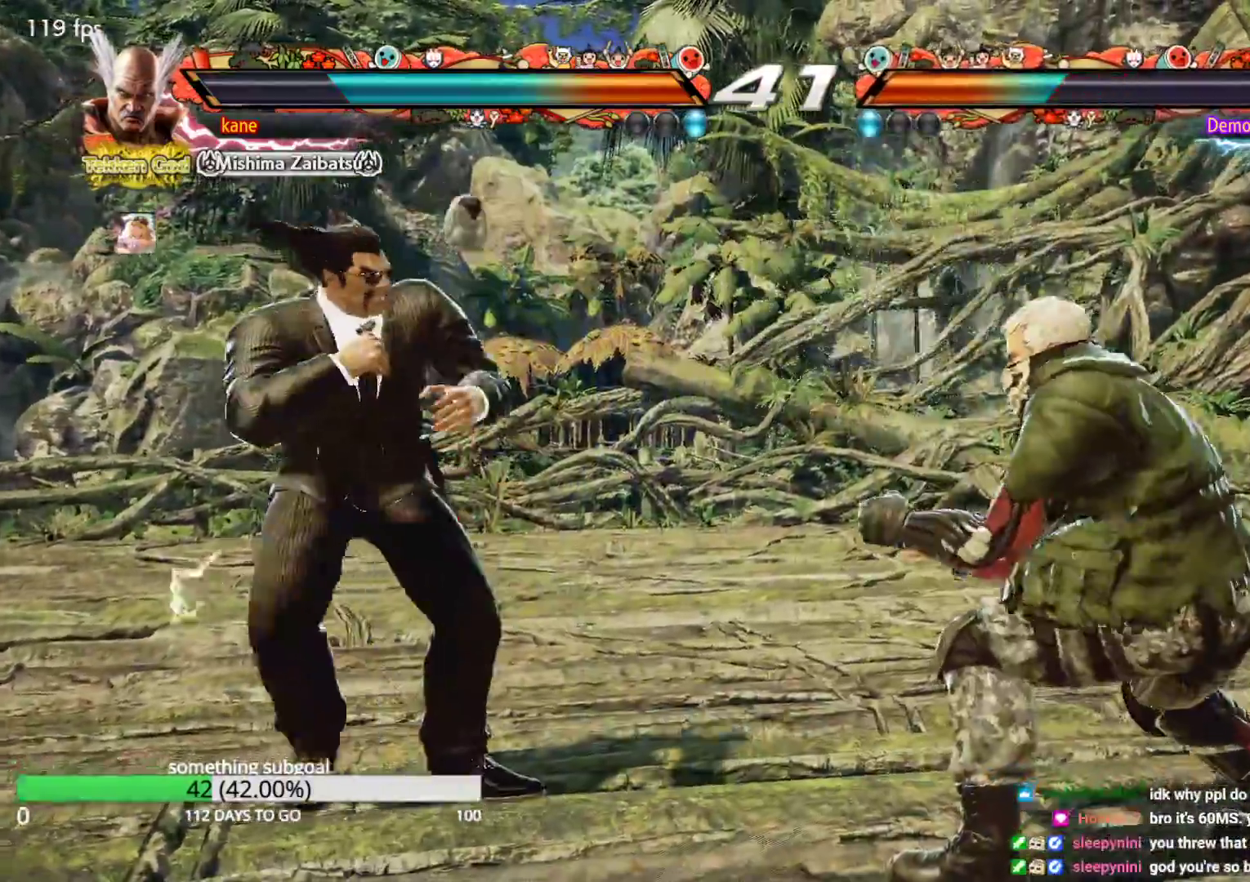
{"dt_ms": 500, "buttons": [], "left_stick": "center", "events": [[33, "left_stick", "center"], [133, "left_stick", "up"], [300, "left_stick", "center"], [433, "left_stick", "right"], [483, "left_stick", "center"]]}
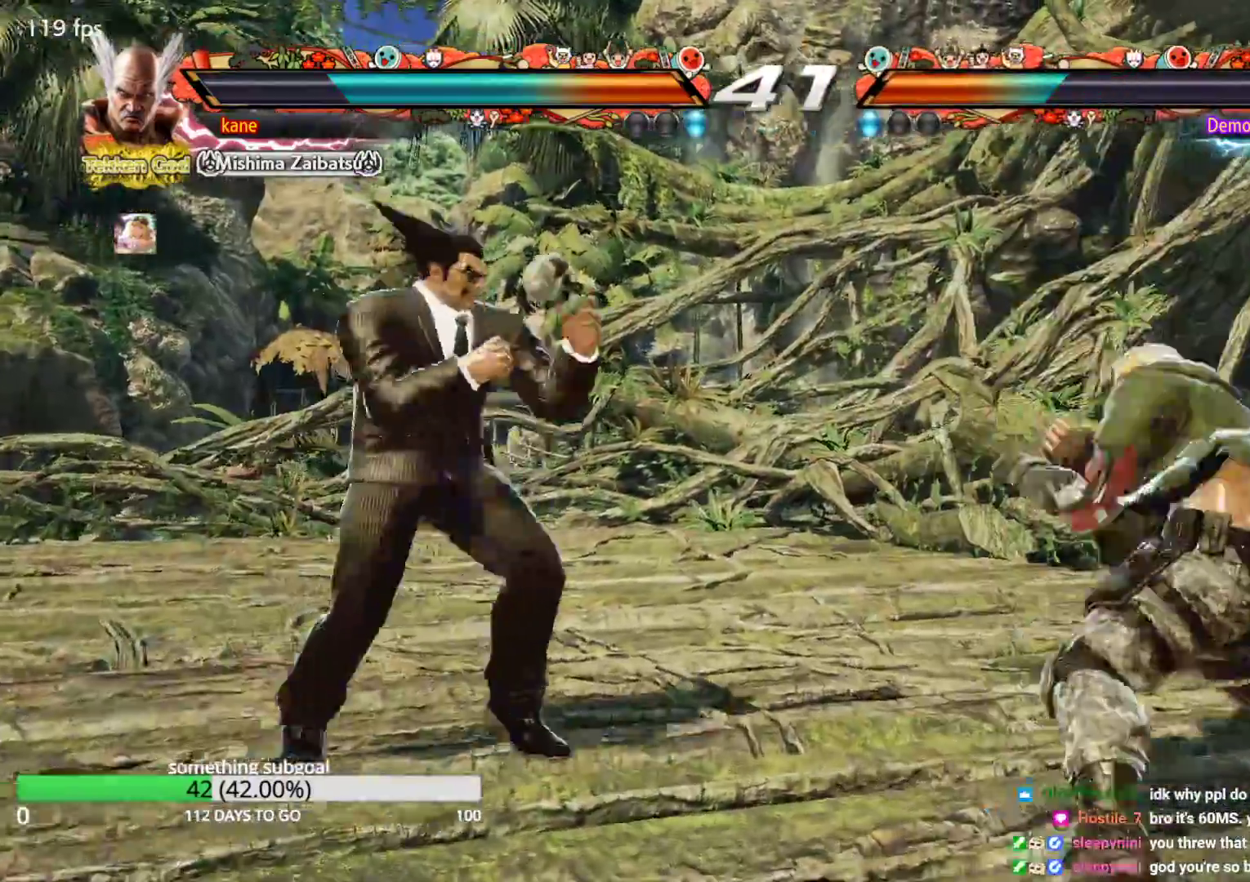
{"dt_ms": 500, "buttons": [], "left_stick": "left", "events": [[50, "left_stick", "right"], [333, "left_stick", "left"], [433, "left_stick", "center"], [483, "left_stick", "left"]]}